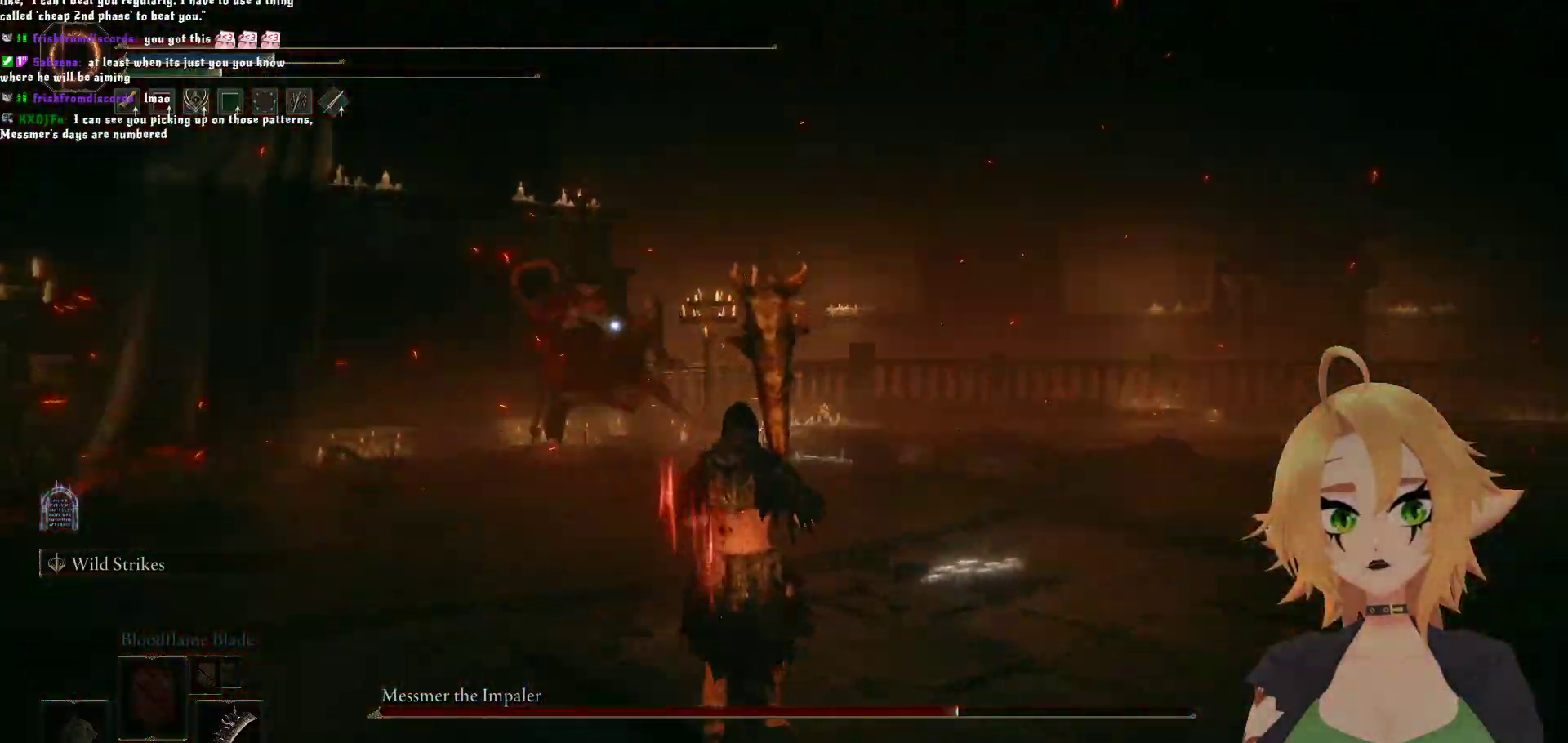
Gameplay with a controller (Xbox layout); each line is a JSON object with the inputs held at the frame after it. "events" lists button and stick changes between this image and that frame as [ms after this image, input, new state], when the widget could be followed in between.
{"buttons": [], "left_stick": "center", "right_stick": "center", "events": [[133, "B", "down"], [300, "B", "up"], [383, "left_stick", "center"]]}
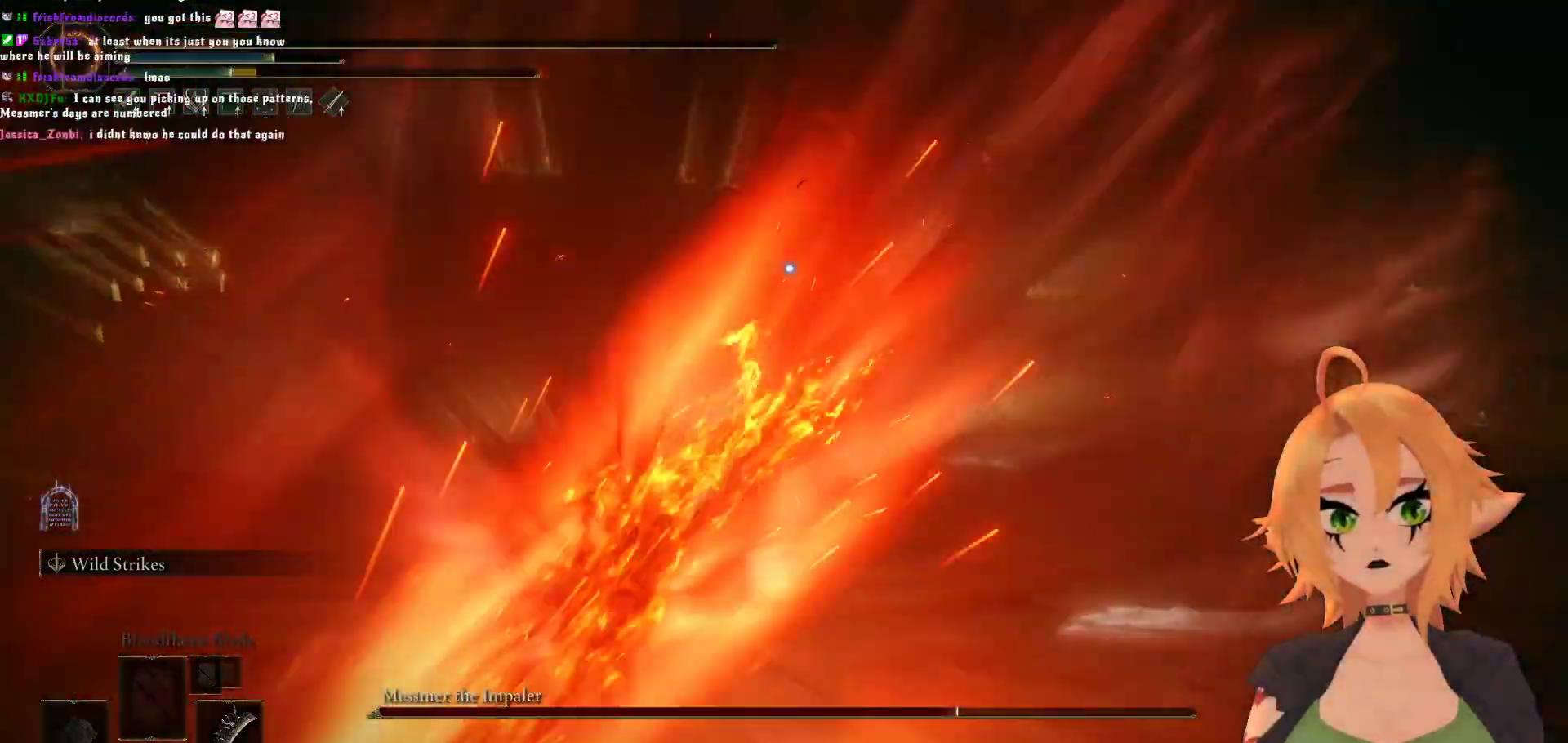
{"buttons": [], "left_stick": "center", "right_stick": "center", "events": []}
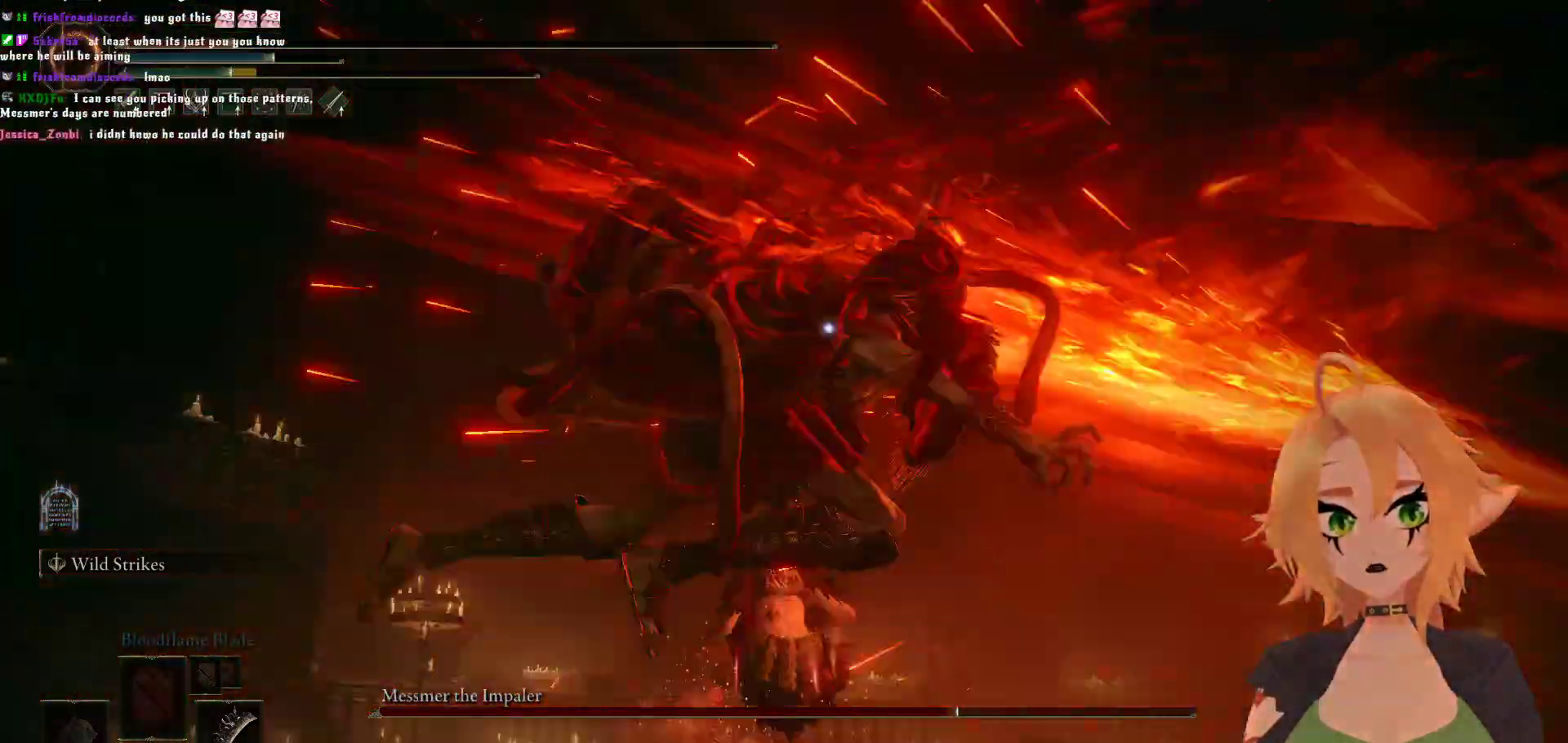
{"buttons": [], "left_stick": "down", "right_stick": "center", "events": [[217, "left_stick", "up-left"], [400, "left_stick", "down-left"], [450, "left_stick", "down"]]}
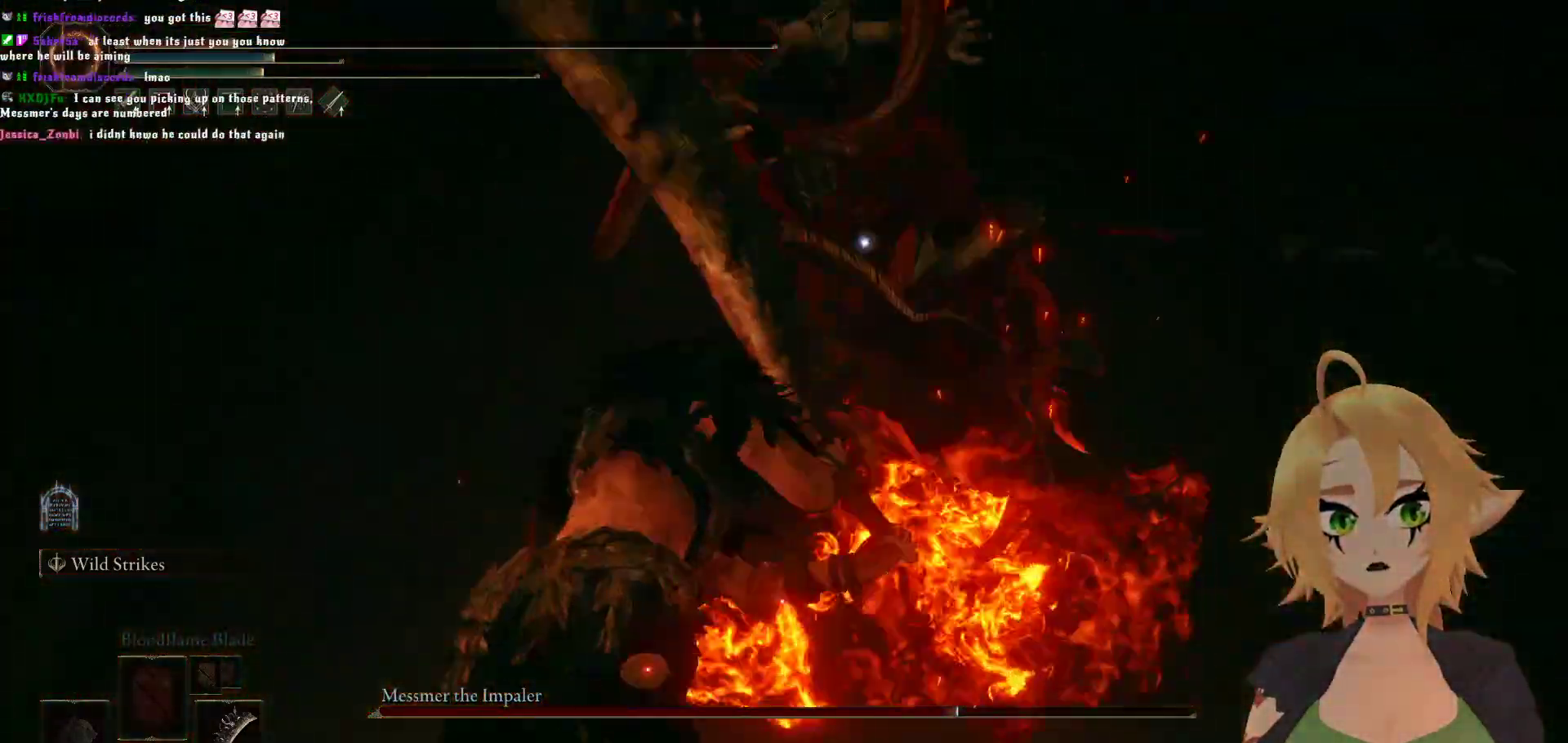
{"buttons": ["B"], "left_stick": "down-right", "right_stick": "center", "events": [[217, "left_stick", "down-right"], [467, "B", "down"]]}
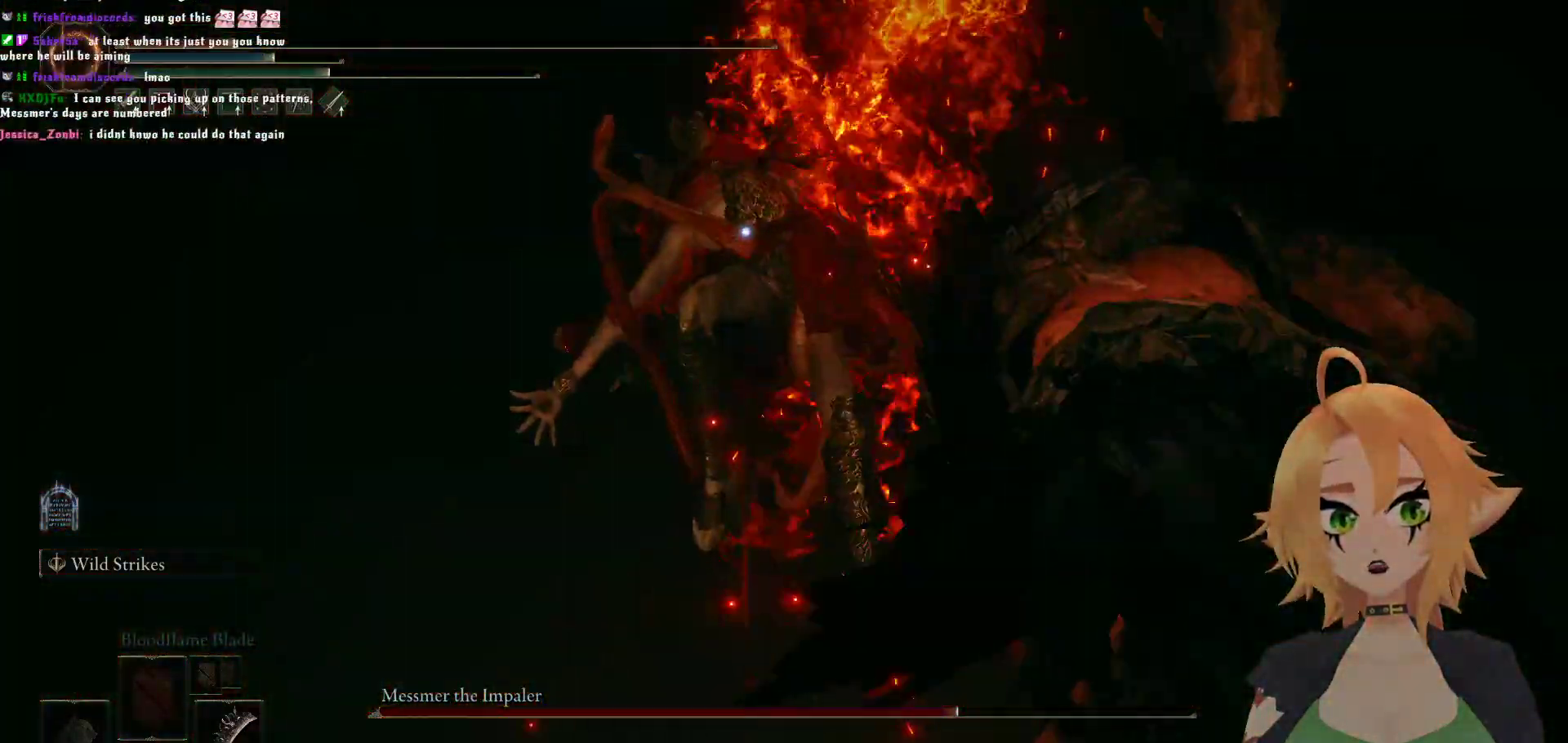
{"buttons": [], "left_stick": "down-right", "right_stick": "center", "events": [[133, "B", "up"]]}
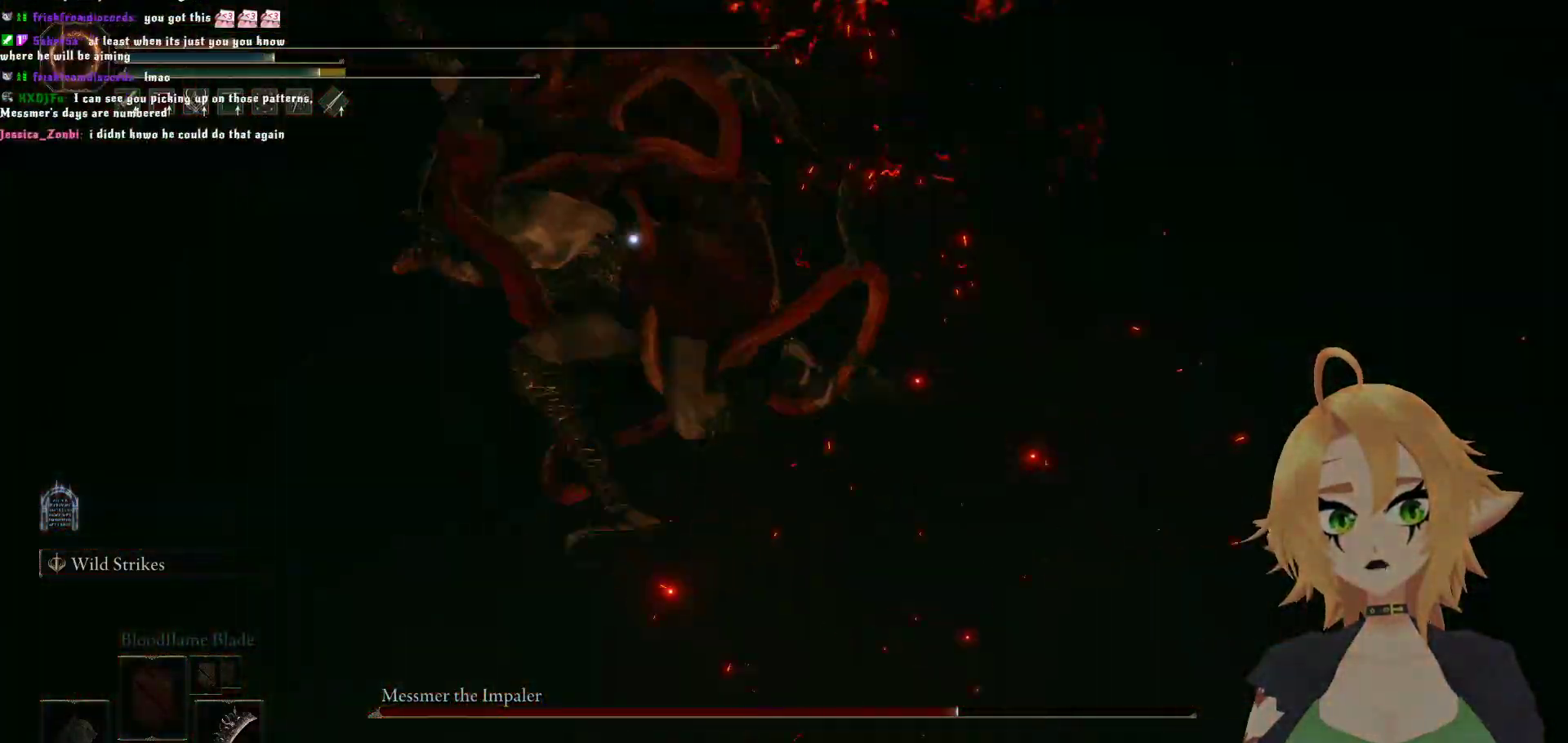
{"buttons": ["B"], "left_stick": "down-right", "right_stick": "center", "events": [[433, "B", "down"]]}
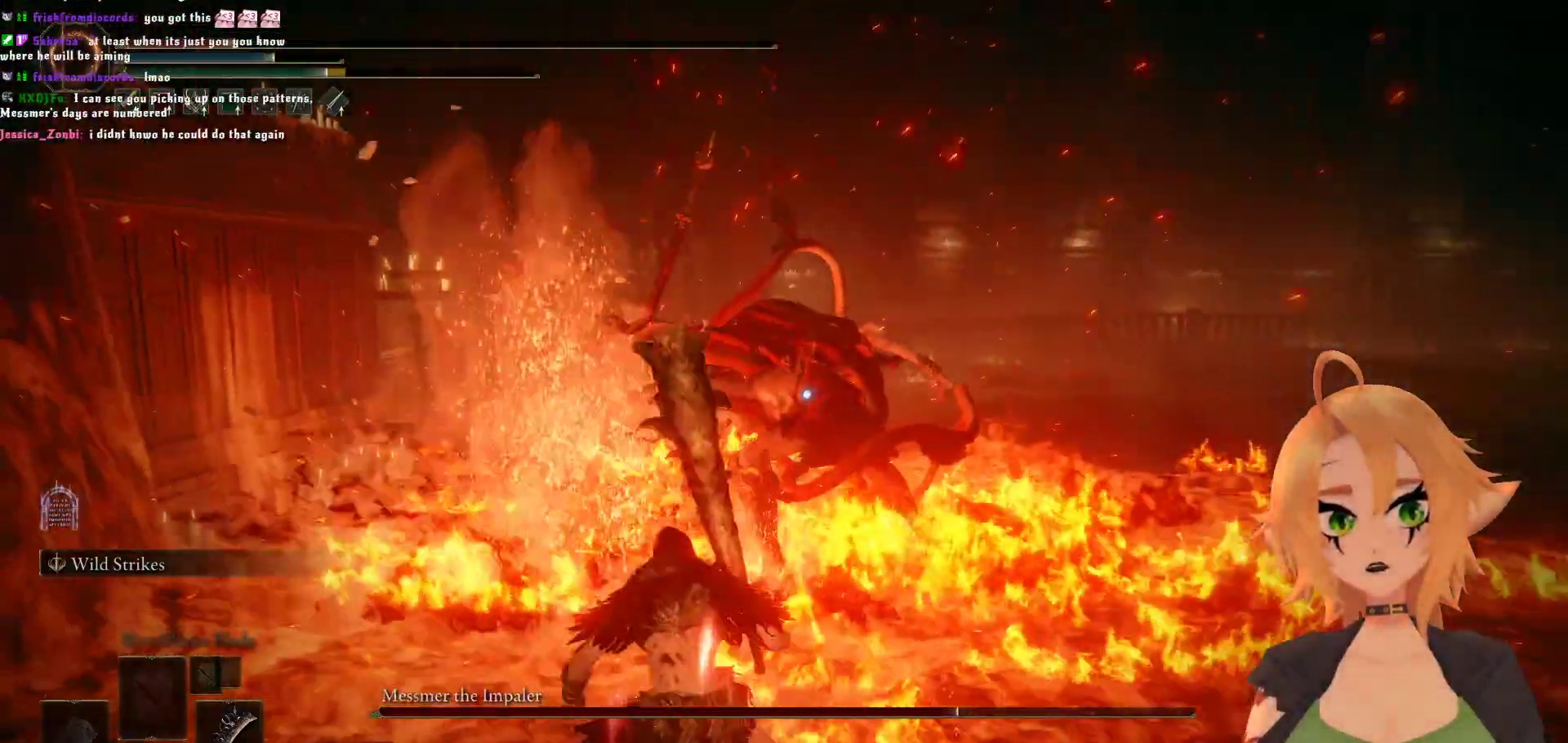
{"buttons": [], "left_stick": "down-right", "right_stick": "center", "events": [[467, "B", "up"]]}
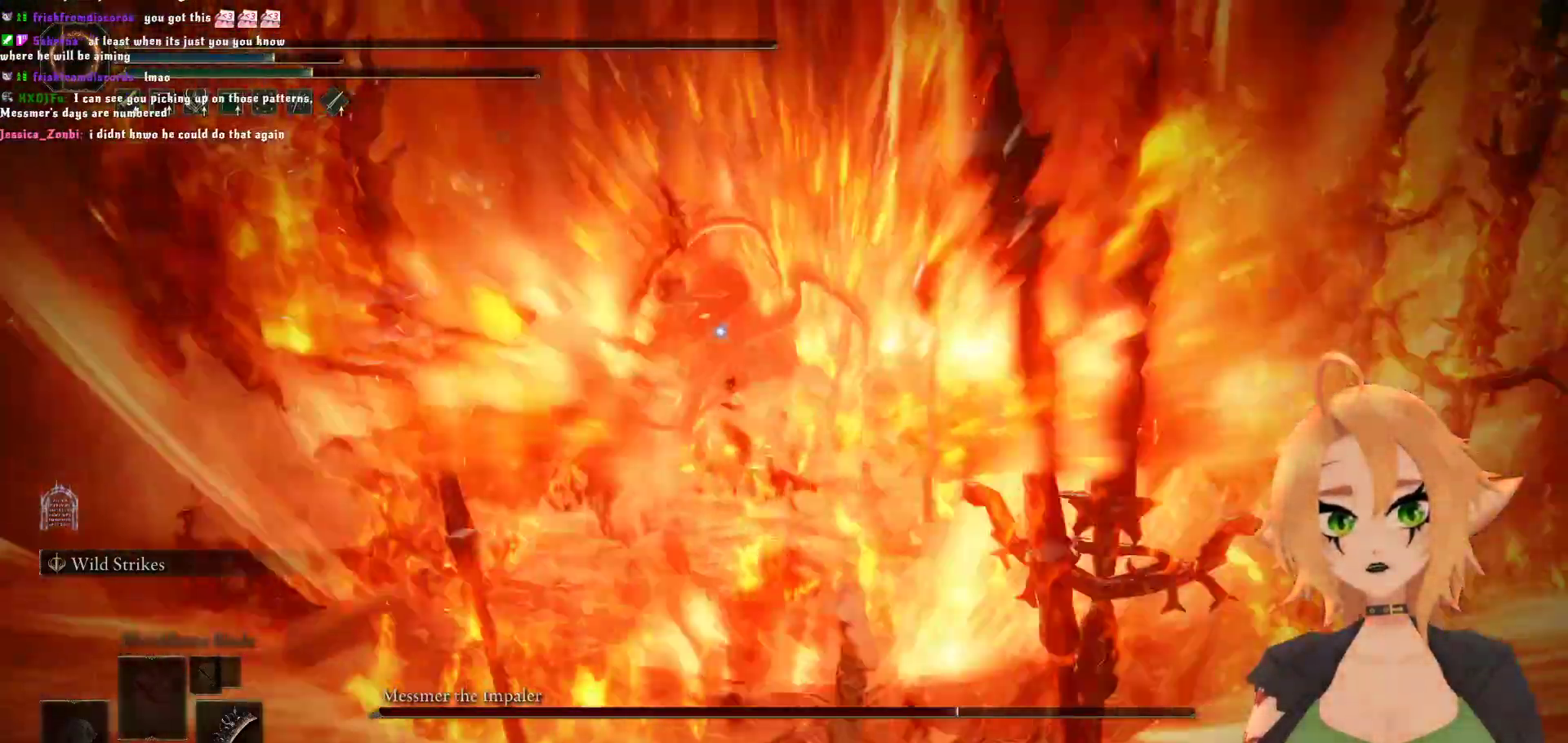
{"buttons": ["X"], "left_stick": "down-right", "right_stick": "center", "events": [[67, "B", "down"], [350, "X", "down"], [367, "B", "up"]]}
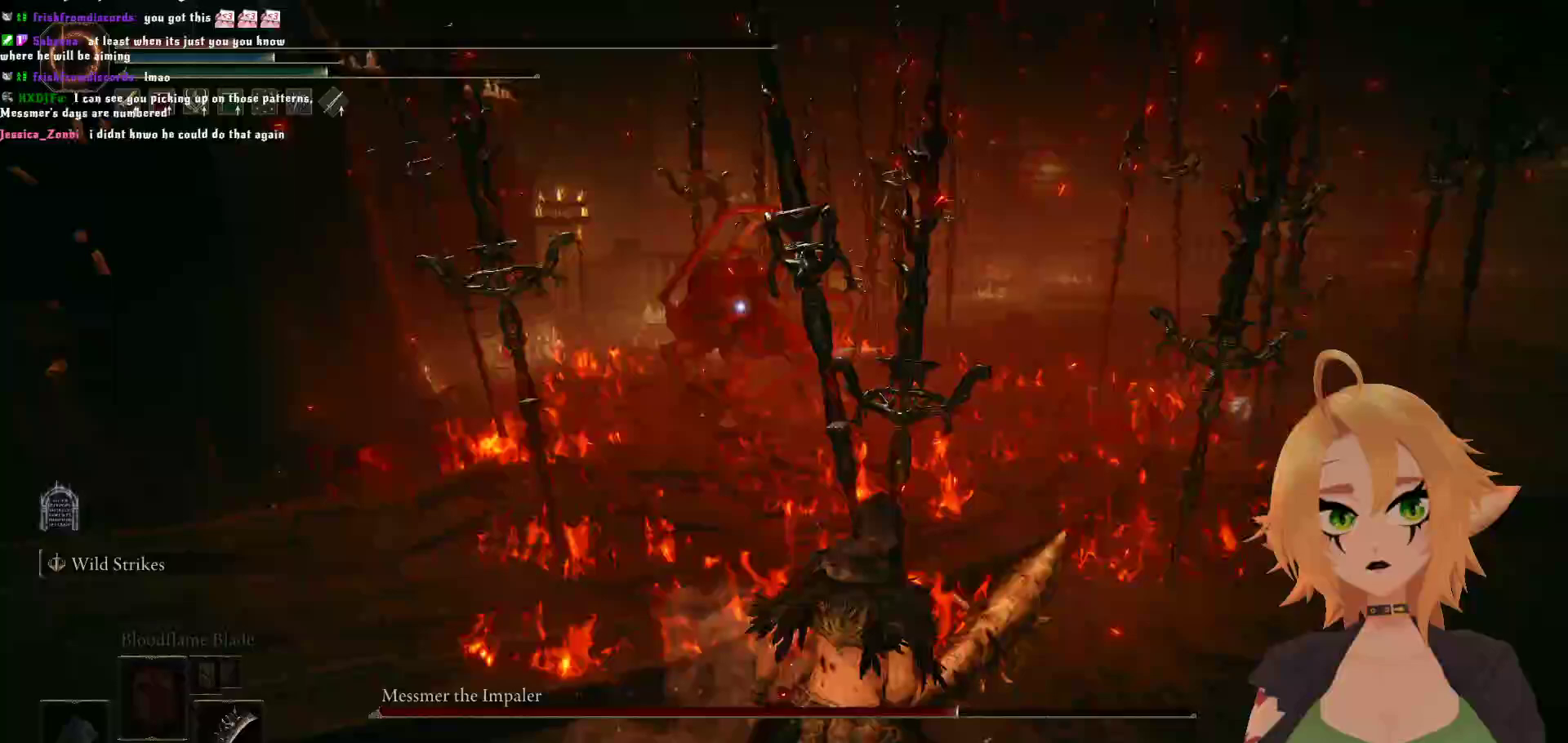
{"buttons": [], "left_stick": "down-right", "right_stick": "center", "events": [[83, "X", "up"]]}
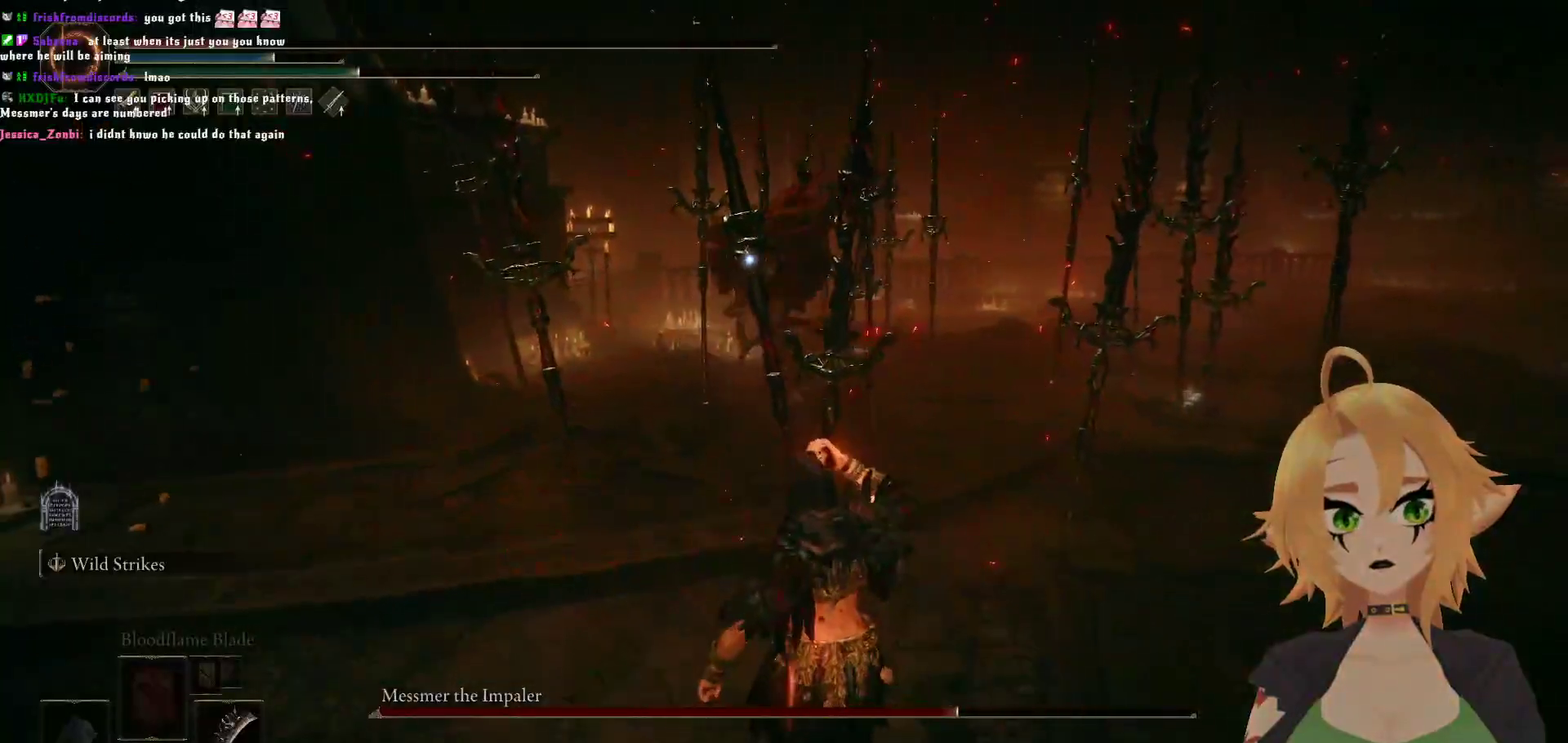
{"buttons": ["X"], "left_stick": "down-right", "right_stick": "center", "events": [[233, "X", "down"]]}
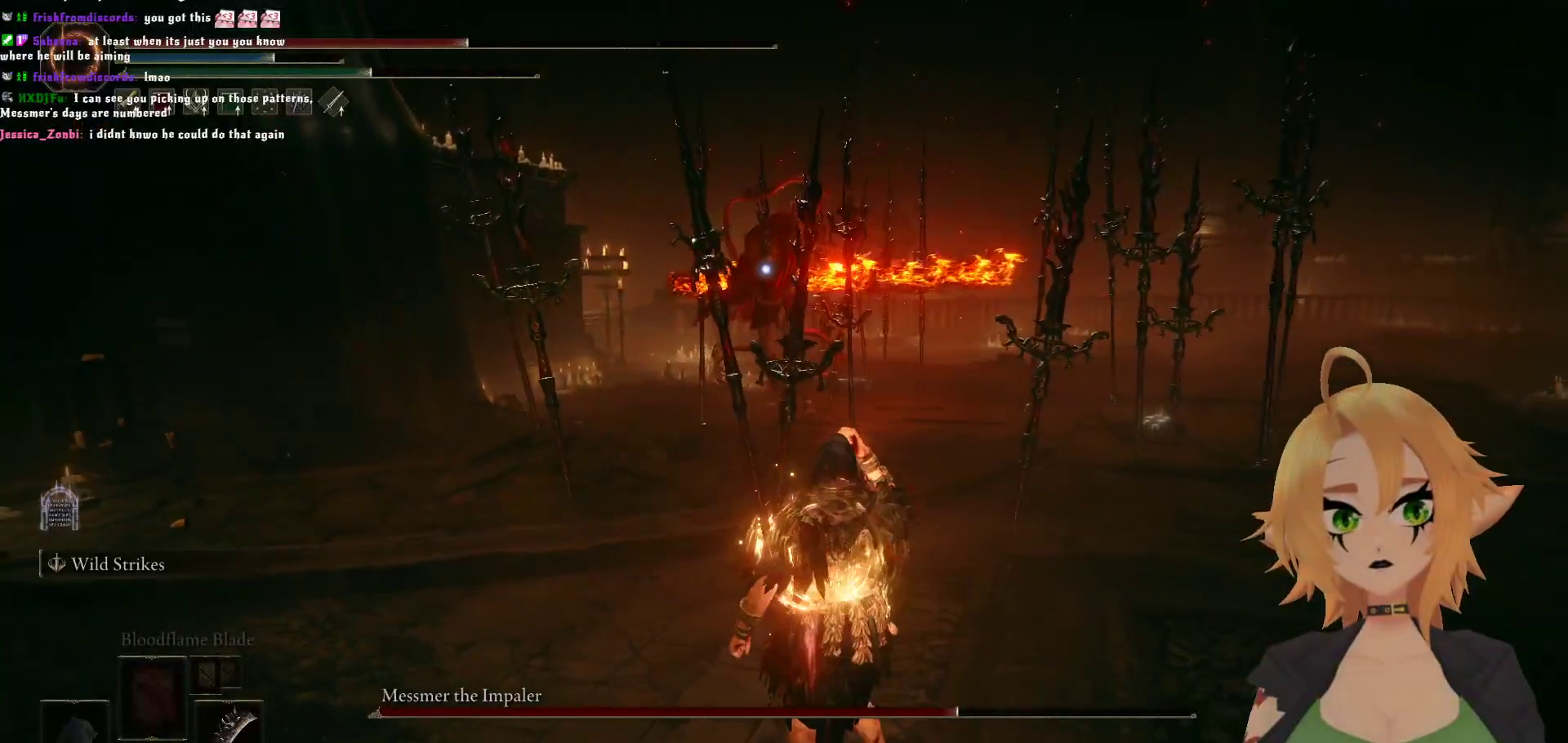
{"buttons": [], "left_stick": "down-right", "right_stick": "center", "events": [[117, "X", "up"]]}
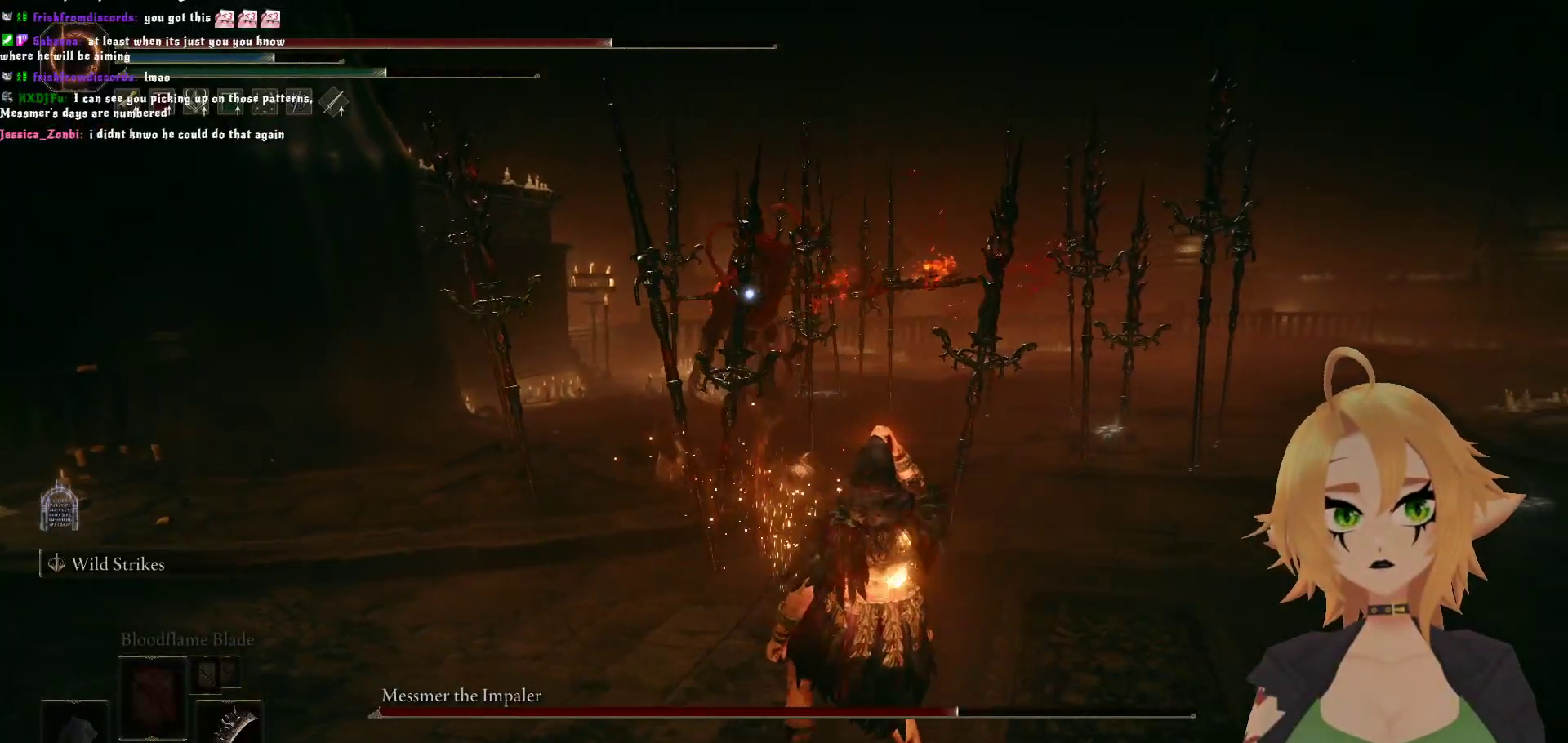
{"buttons": [], "left_stick": "down-right", "right_stick": "center", "events": []}
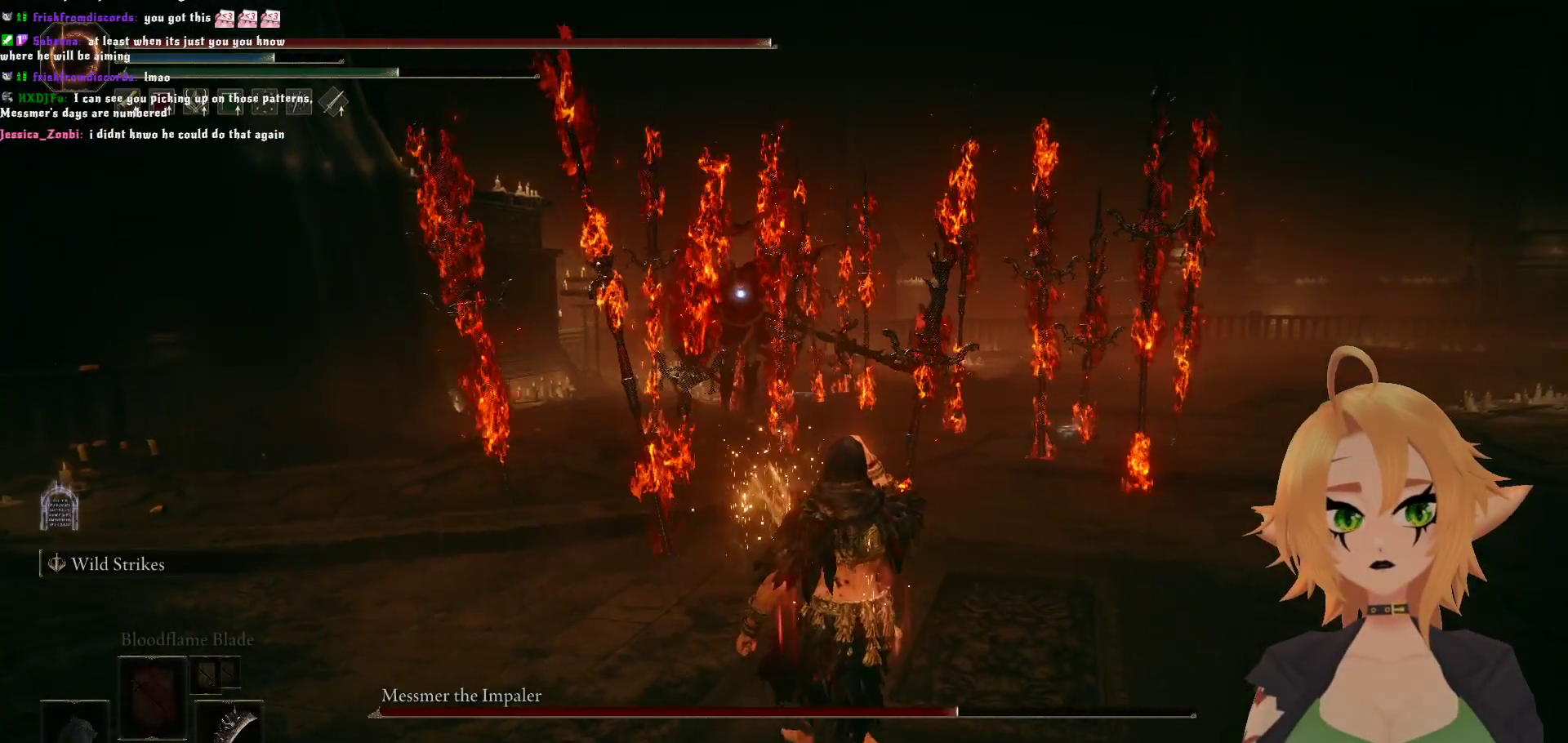
{"buttons": ["B"], "left_stick": "down-right", "right_stick": "center", "events": [[167, "left_stick", "right"], [417, "B", "down"], [417, "left_stick", "down-right"]]}
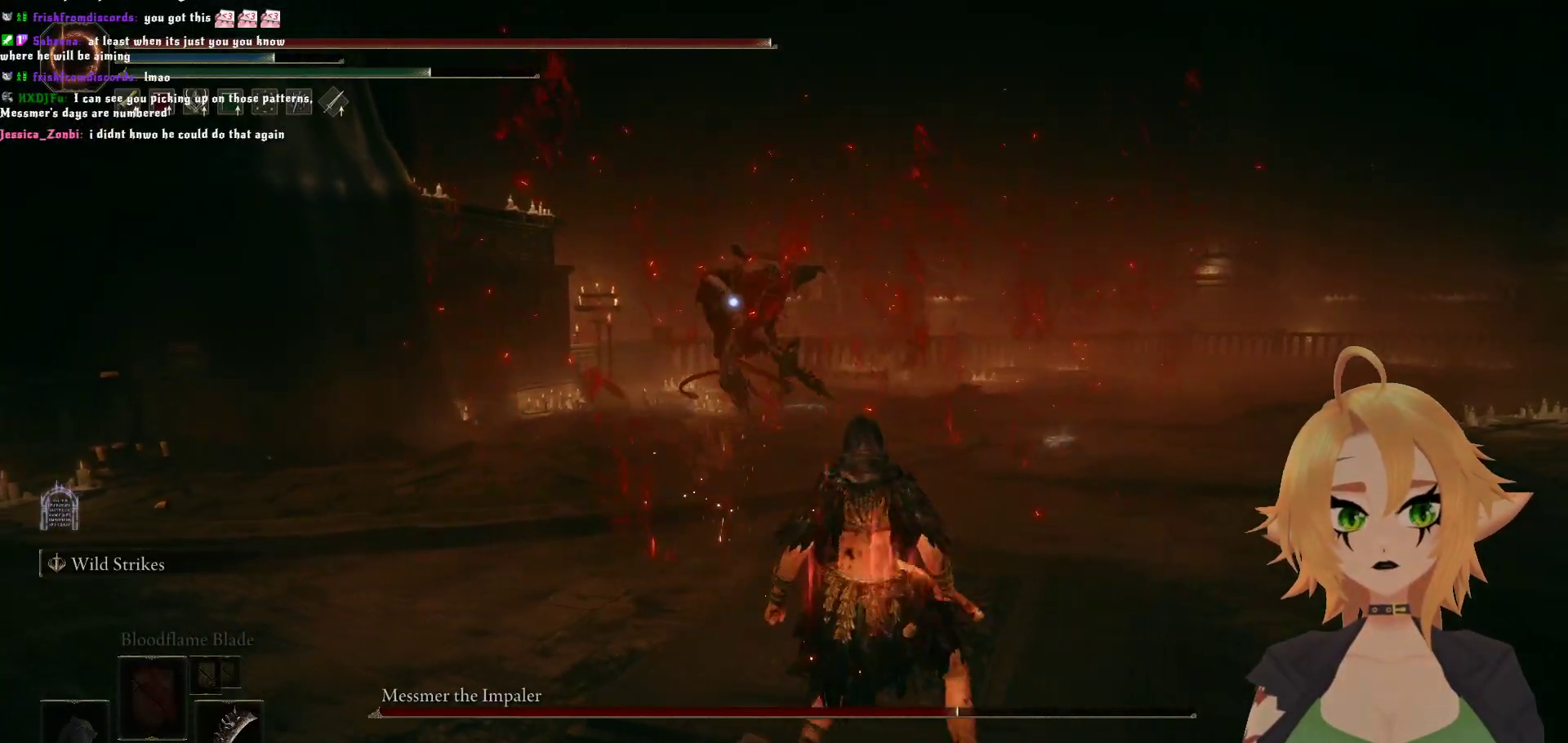
{"buttons": ["B"], "left_stick": "down-right", "right_stick": "center", "events": []}
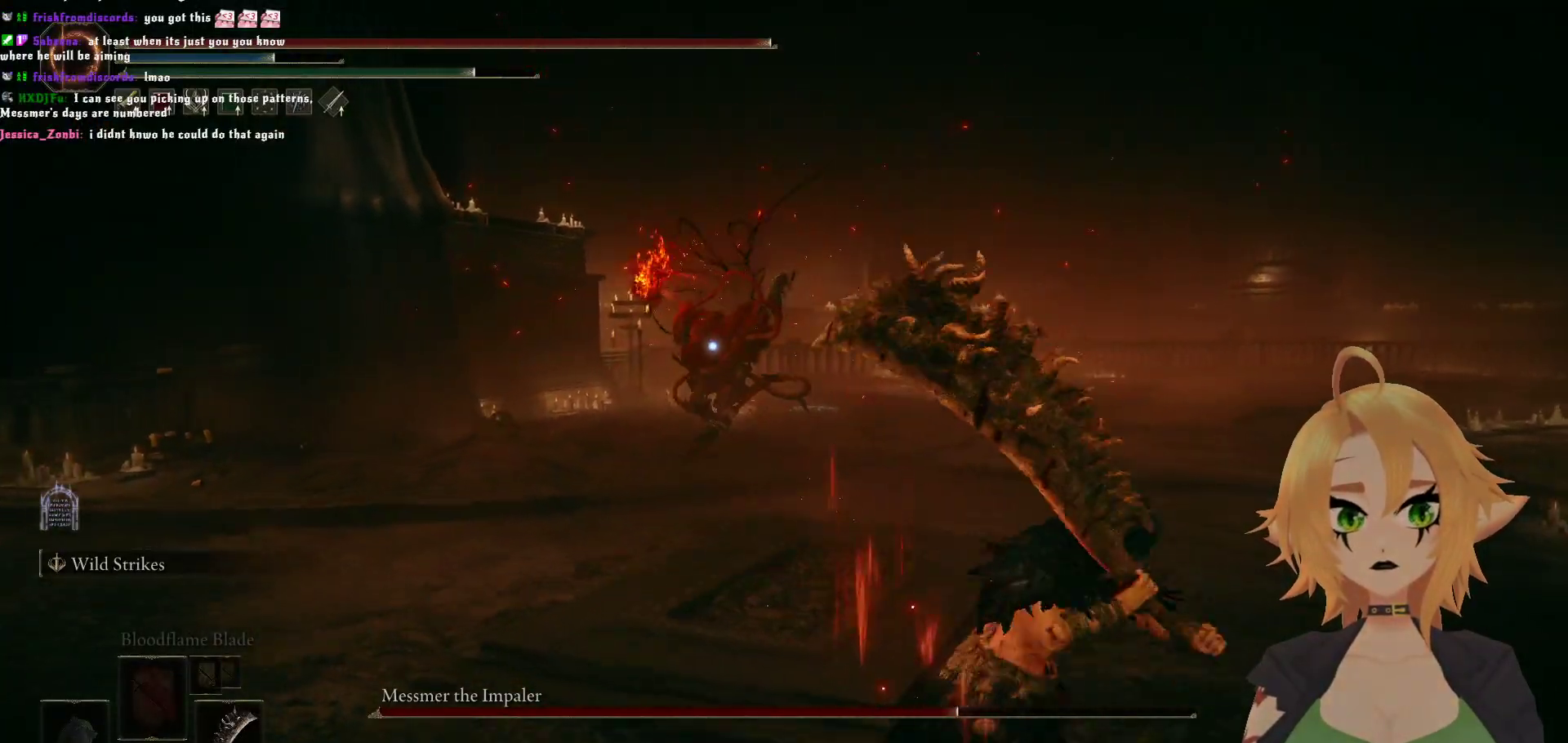
{"buttons": ["B"], "left_stick": "down-right", "right_stick": "center", "events": []}
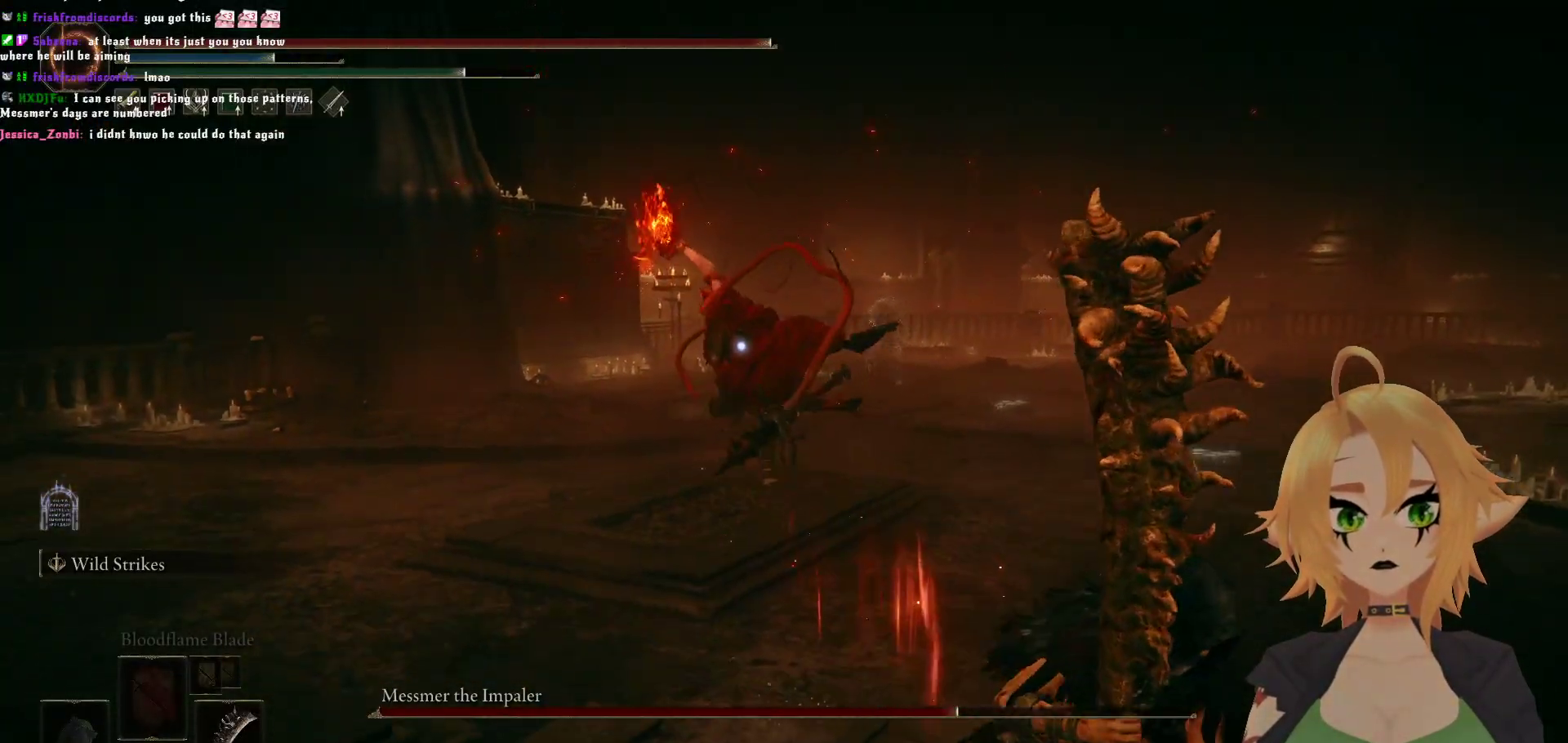
{"buttons": [], "left_stick": "down-right", "right_stick": "center", "events": [[183, "B", "up"], [233, "B", "down"], [367, "B", "up"]]}
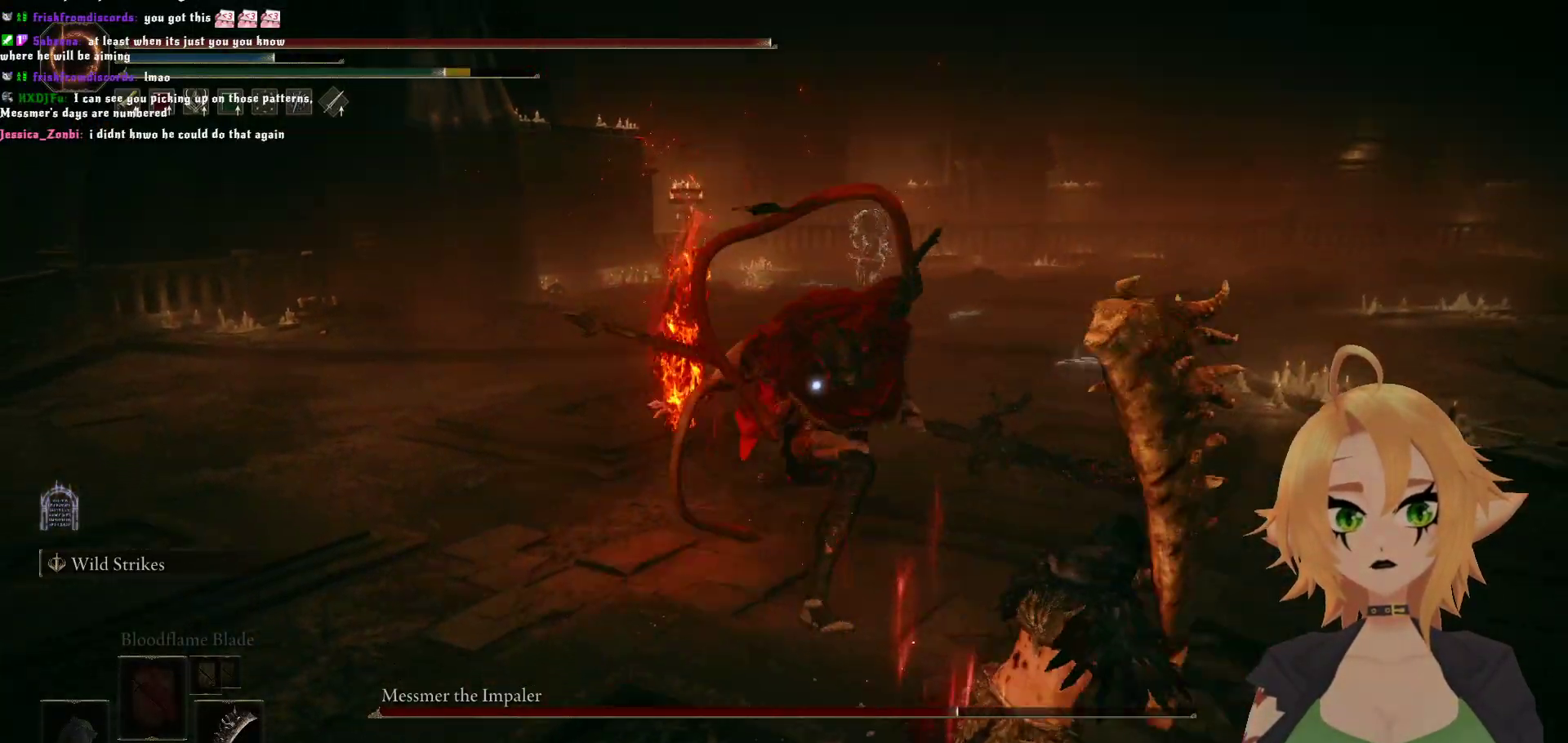
{"buttons": [], "left_stick": "up", "right_stick": "center", "events": [[183, "left_stick", "center"], [367, "left_stick", "up"]]}
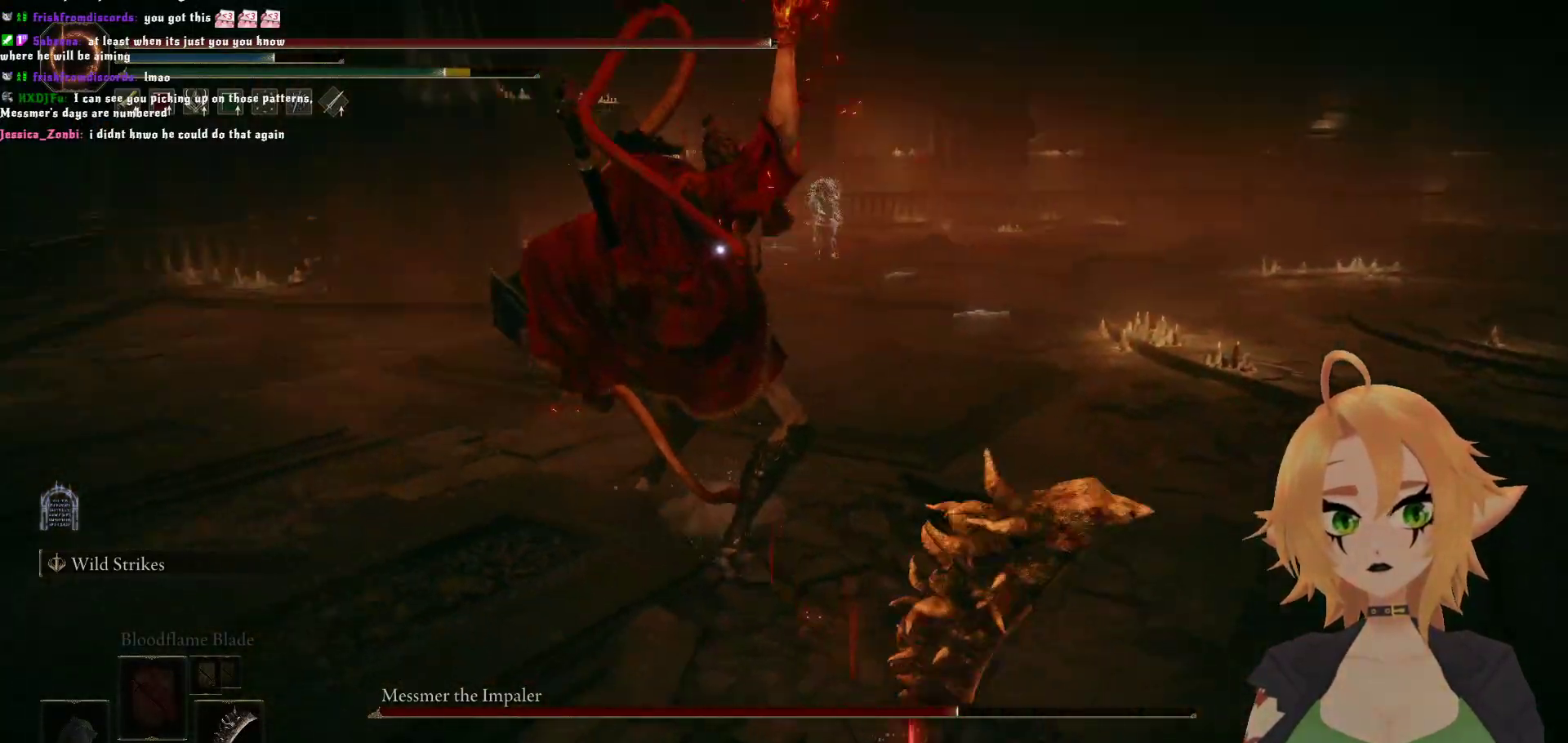
{"buttons": ["R2"], "left_stick": "up", "right_stick": "center", "events": [[33, "A", "down"], [200, "A", "up"], [233, "R2", "down"]]}
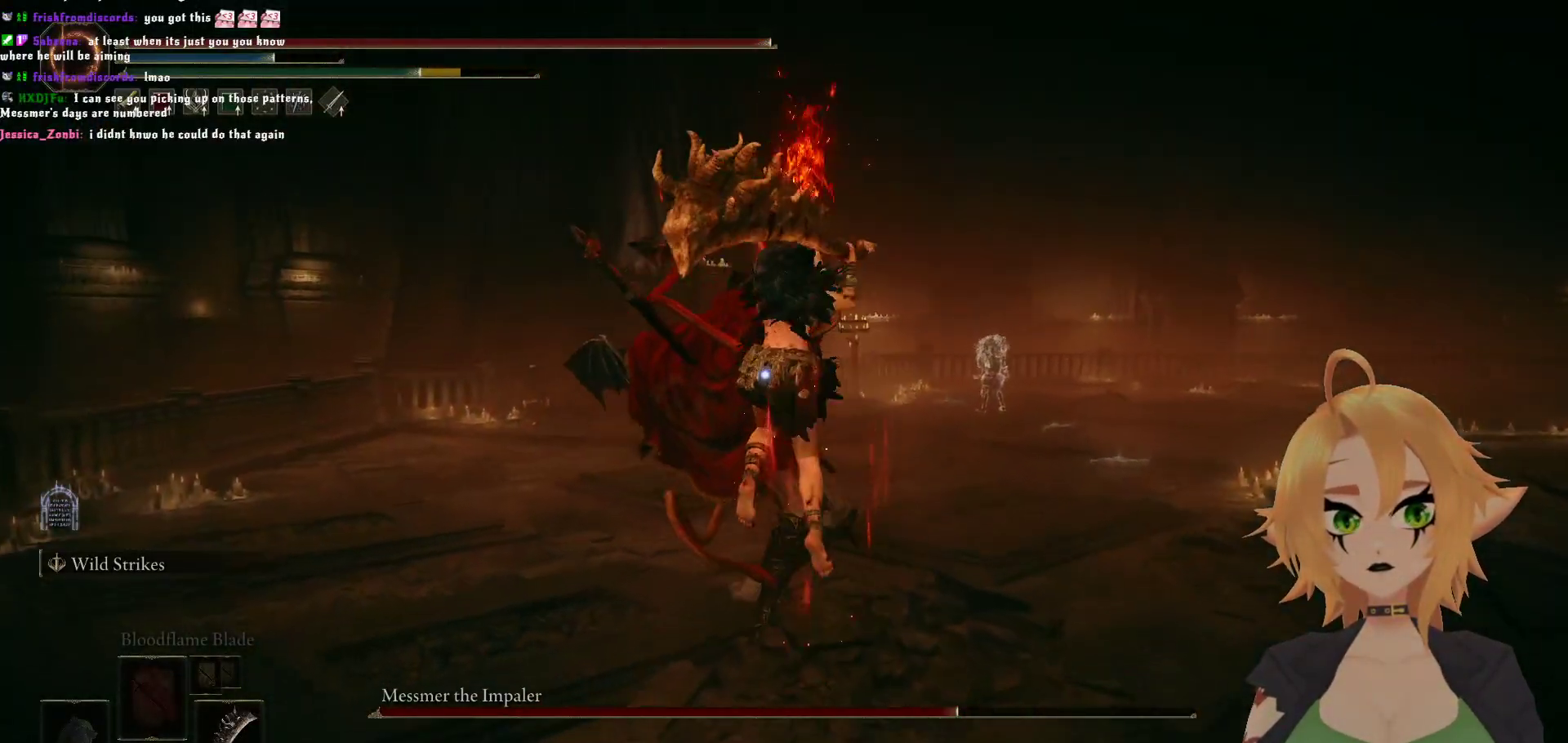
{"buttons": ["R2"], "left_stick": "up", "right_stick": "center", "events": []}
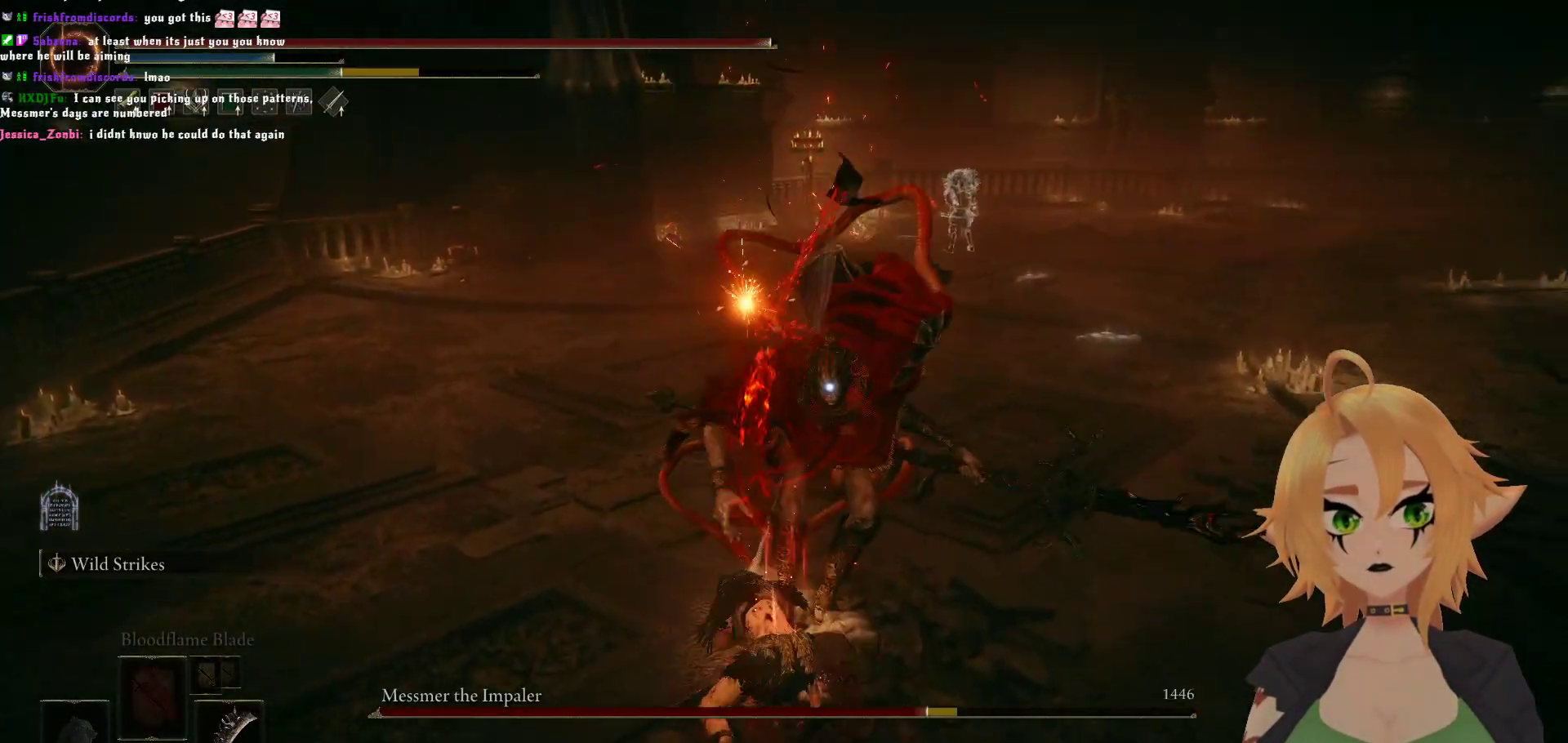
{"buttons": ["B"], "left_stick": "down", "right_stick": "center", "events": [[17, "R2", "up"], [150, "left_stick", "center"], [333, "left_stick", "down"], [433, "B", "down"]]}
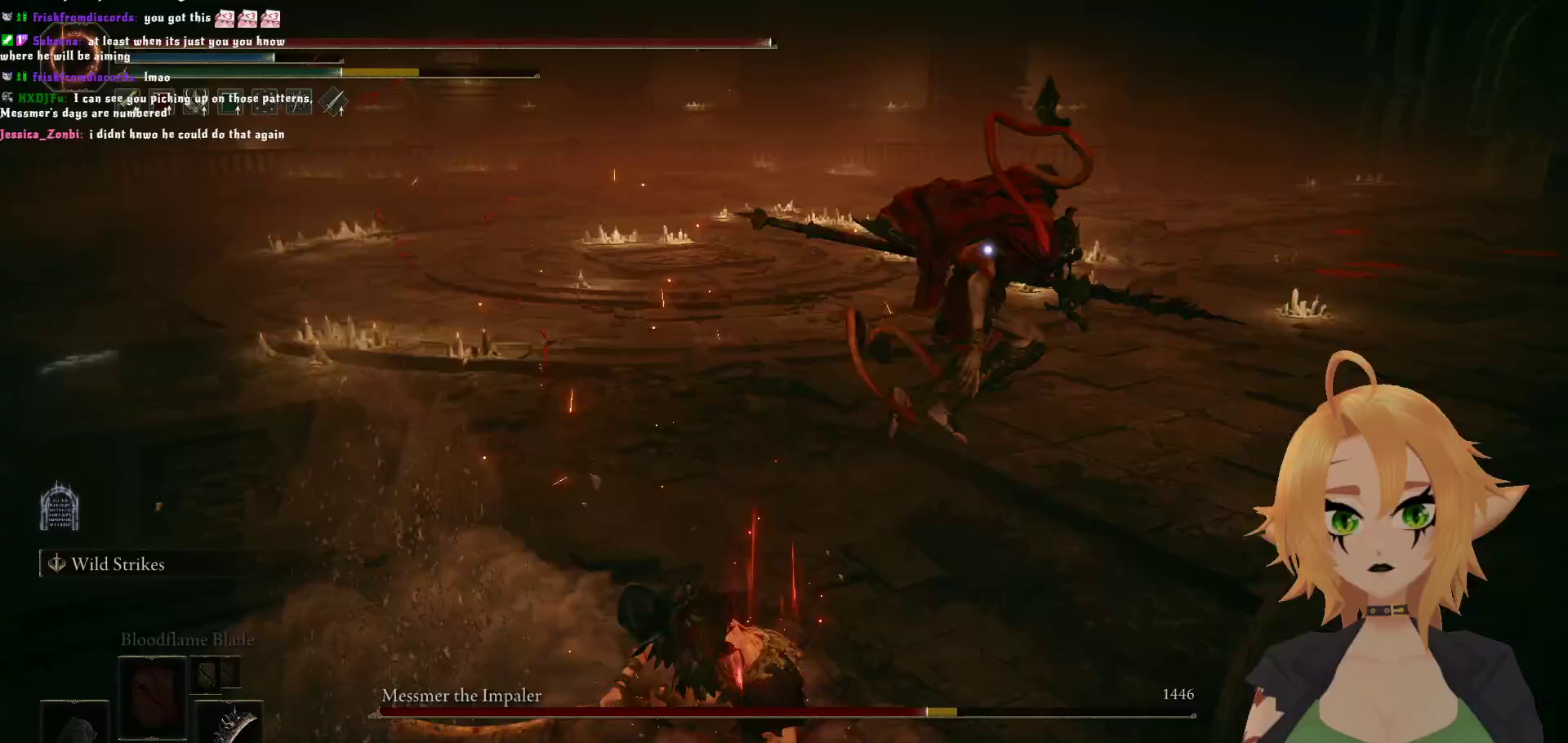
{"buttons": [], "left_stick": "down", "right_stick": "center", "events": [[117, "B", "up"]]}
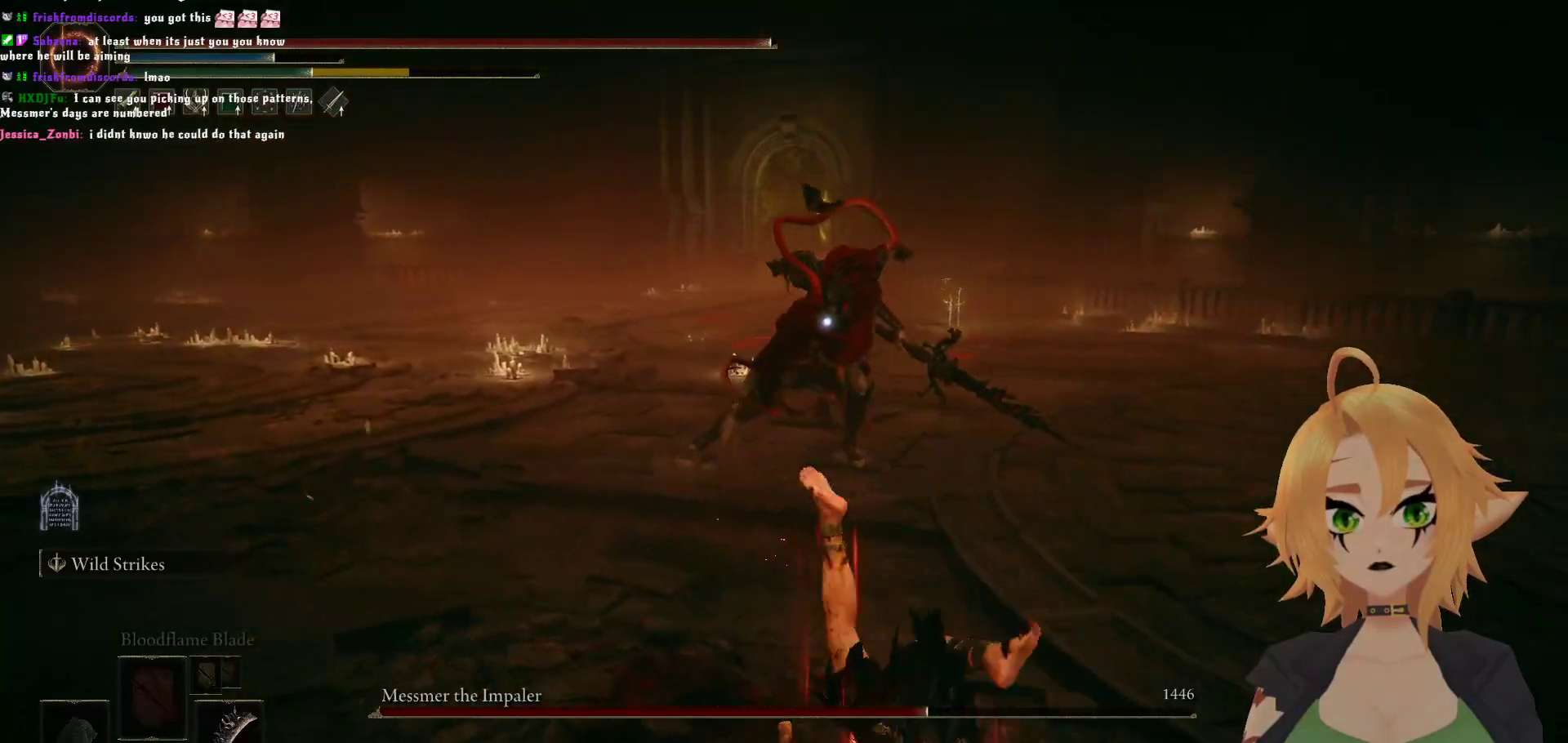
{"buttons": ["B"], "left_stick": "up", "right_stick": "center", "events": [[67, "left_stick", "center"], [200, "left_stick", "up"], [283, "B", "down"]]}
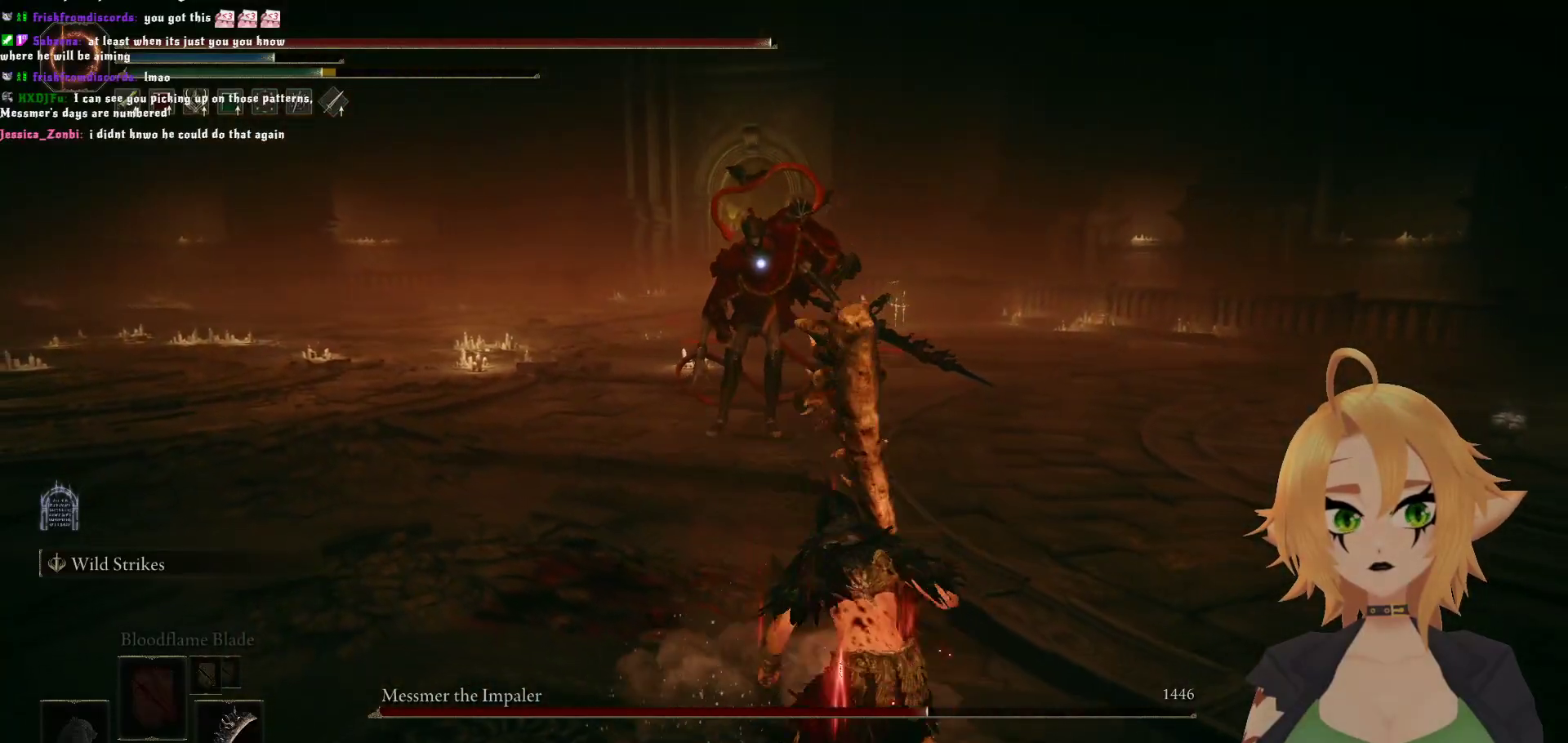
{"buttons": ["R2"], "left_stick": "up", "right_stick": "center", "events": [[267, "A", "down"], [350, "B", "up"], [433, "A", "up"], [467, "R2", "down"]]}
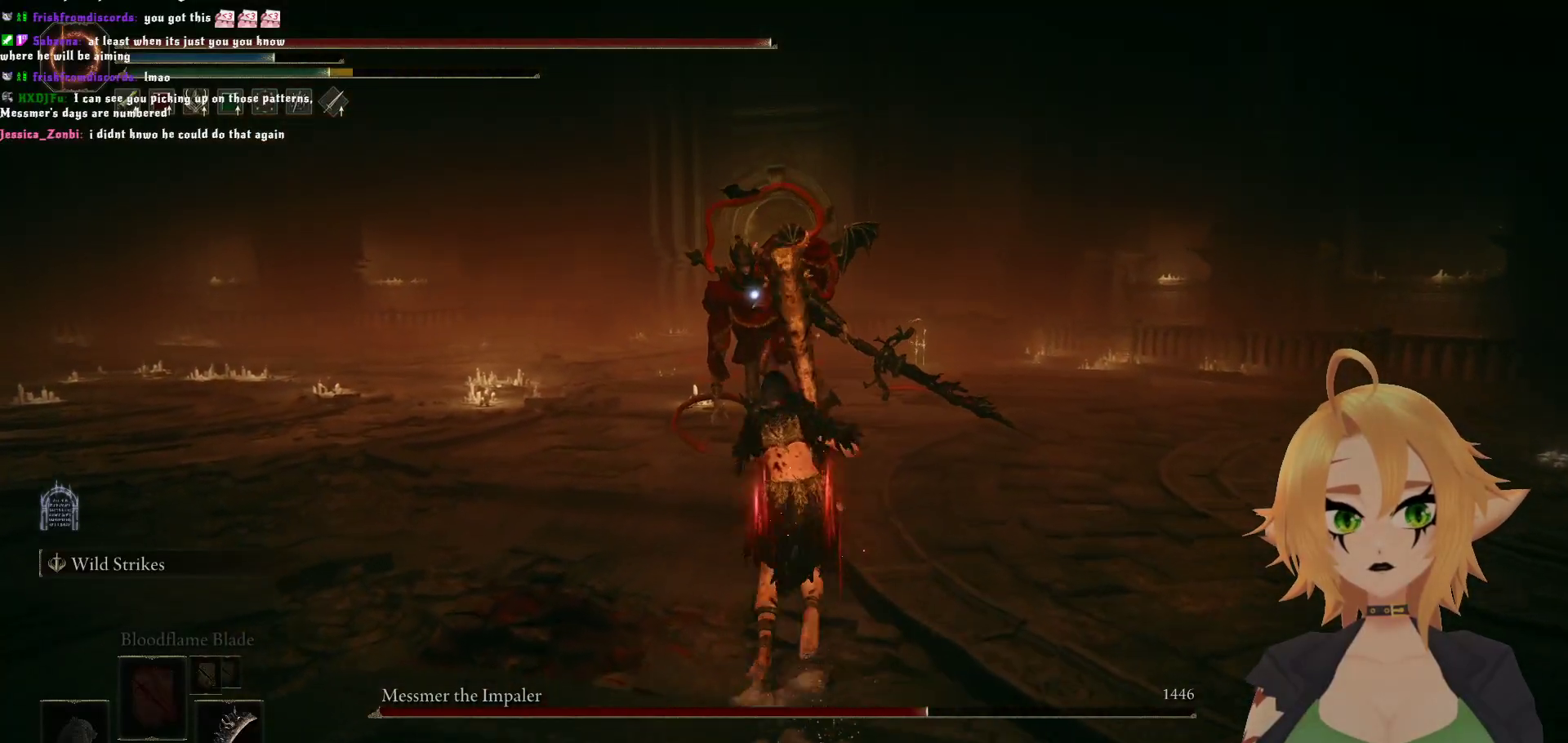
{"buttons": ["R2"], "left_stick": "up", "right_stick": "center", "events": []}
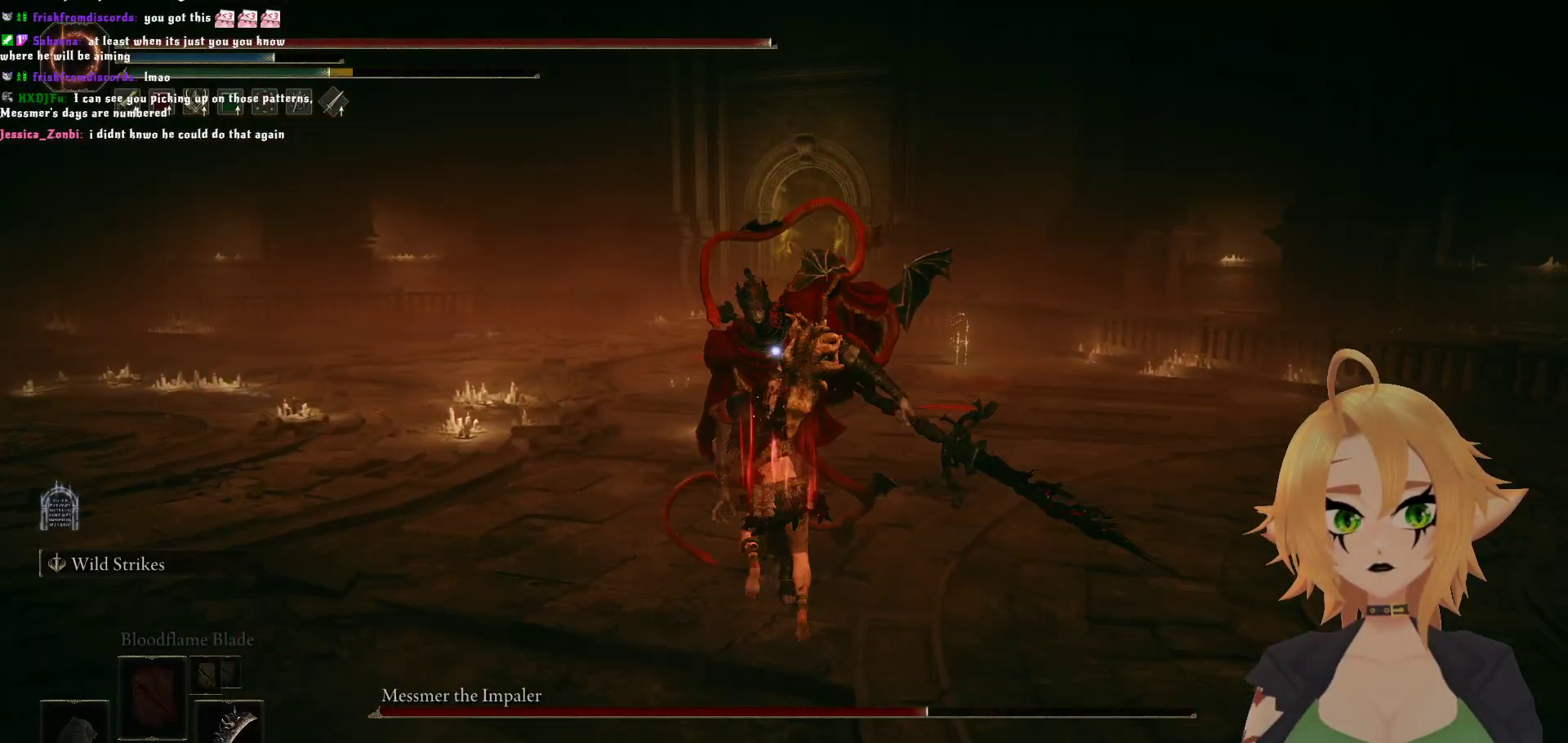
{"buttons": [], "left_stick": "down", "right_stick": "center", "events": [[67, "R2", "up"], [300, "left_stick", "center"], [367, "left_stick", "down"]]}
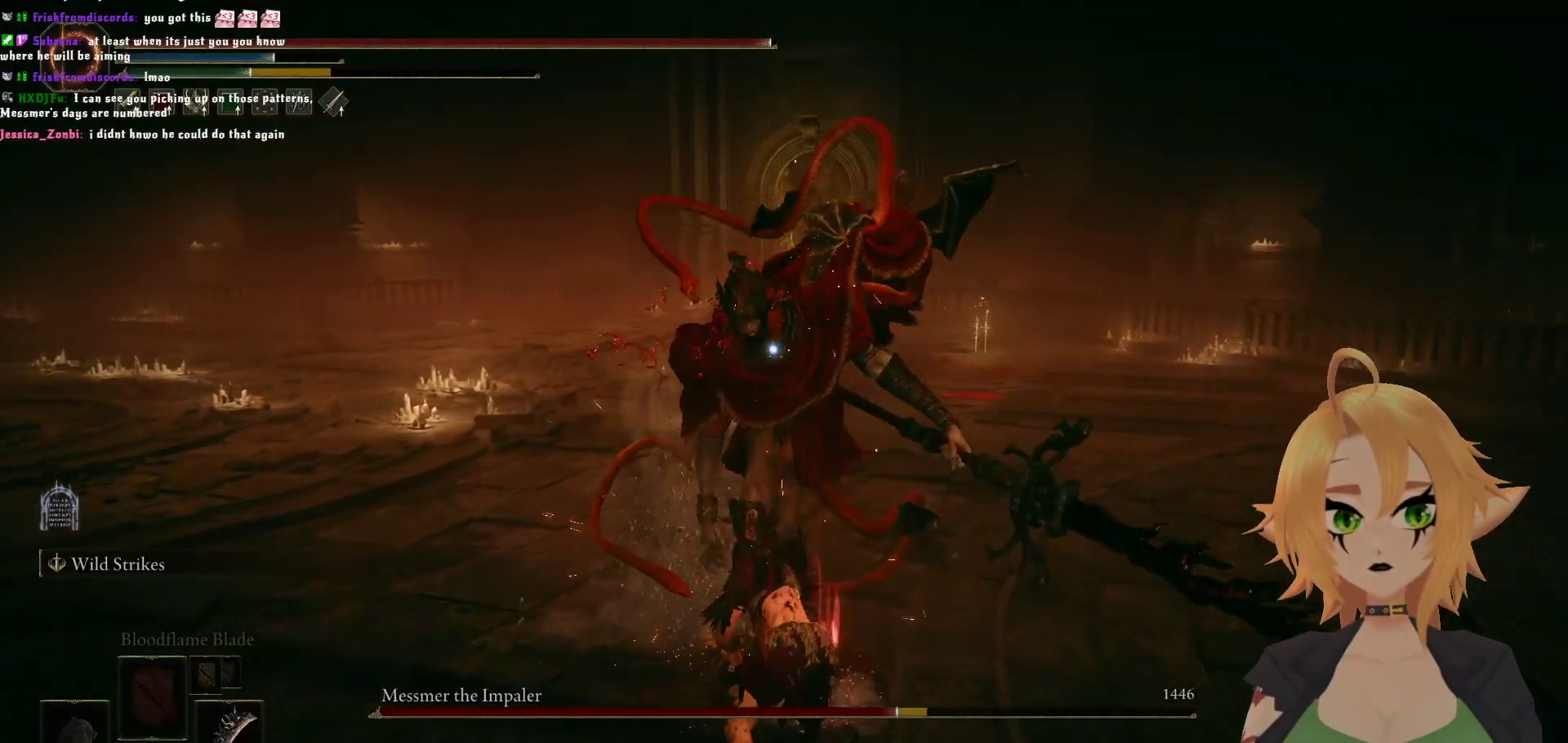
{"buttons": [], "left_stick": "down", "right_stick": "center", "events": [[50, "B", "down"], [233, "B", "up"]]}
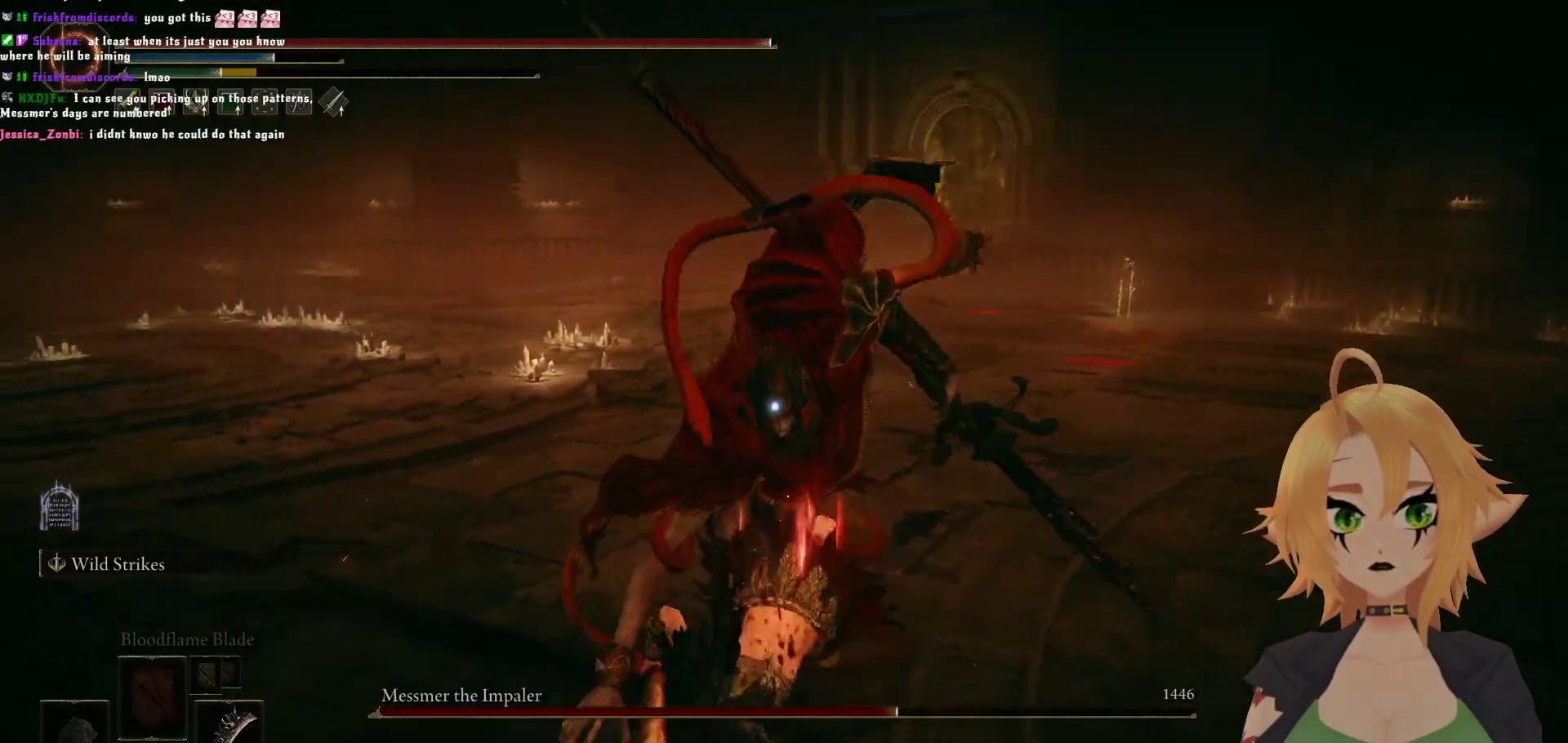
{"buttons": ["B"], "left_stick": "down", "right_stick": "center", "events": [[400, "B", "down"]]}
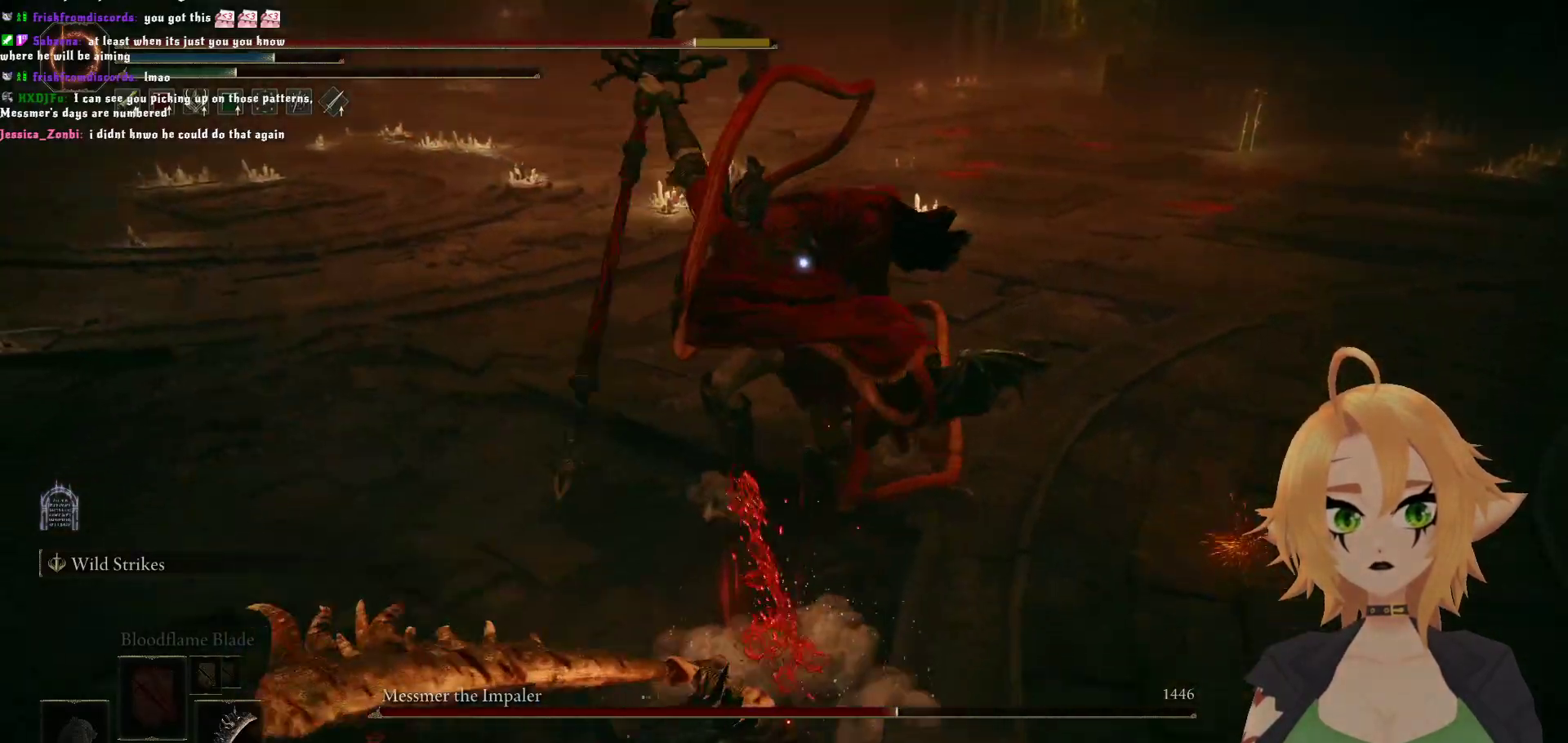
{"buttons": [], "left_stick": "down", "right_stick": "center", "events": [[67, "B", "up"]]}